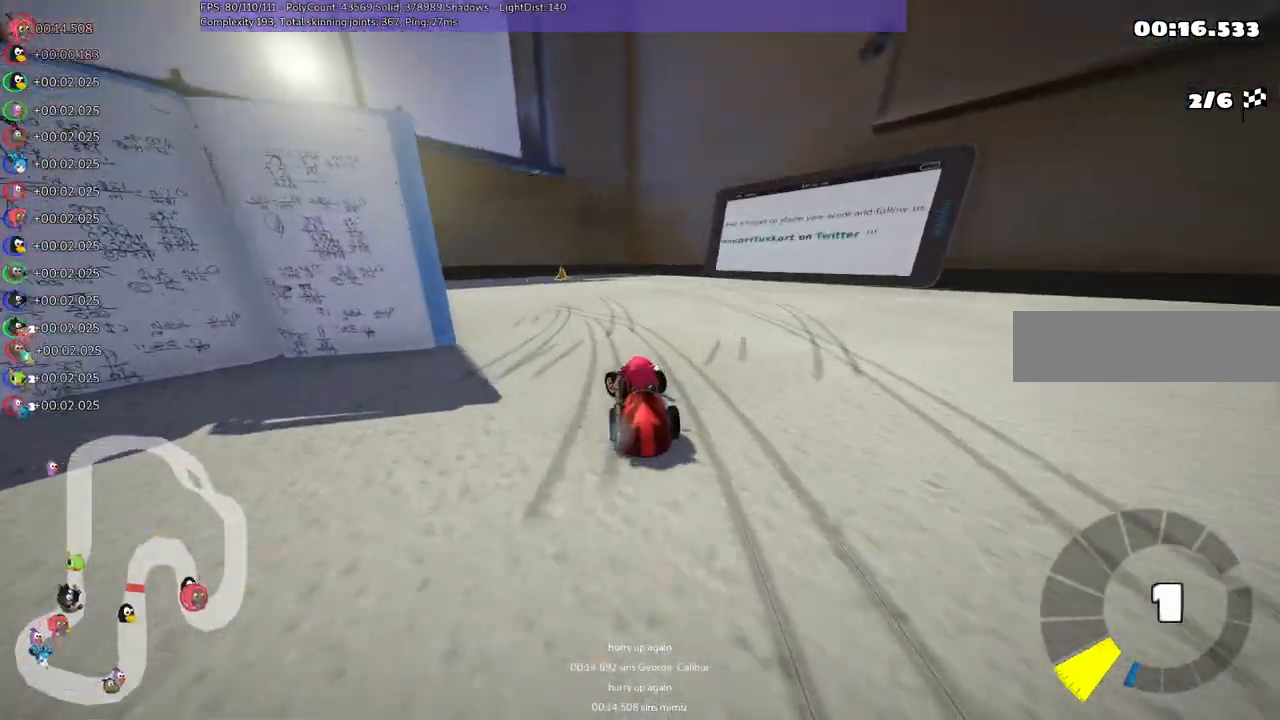
Gameplay with keyboard; each line is a JSON object with the keys held at the frame after it. "events" lists presses ("down") and releases ("up") of ".", "/", "alt_r", "b", "c", "comma", "ctrl_r", "d", "down", "f", "g", "h", "j", "k", "l", "left", "m", "n", "quote", "return", "right", "semicolon", "shift_r", "space", "super", "up" and "v" between this image and that frame as [ms after this image, input, new state], when the widget could be followed in between. No other keys are recorded. Mouse input is not recorded.
{"keys": ["right", "up"], "events": [[17, "m", "down"], [350, "m", "up"], [450, "left", "up"], [450, "right", "down"]]}
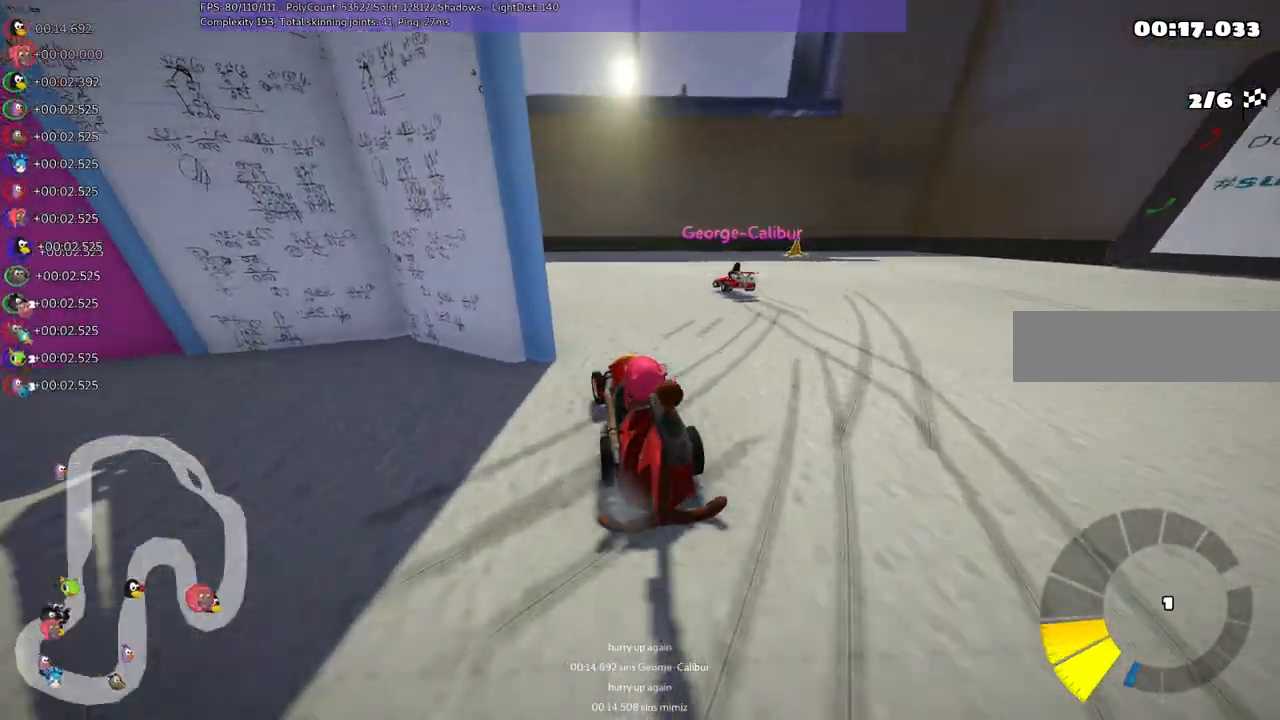
{"keys": ["left", "m", "up"], "events": [[33, "left", "down"], [33, "n", "down"], [33, "right", "up"], [133, "m", "down"], [183, "n", "up"]]}
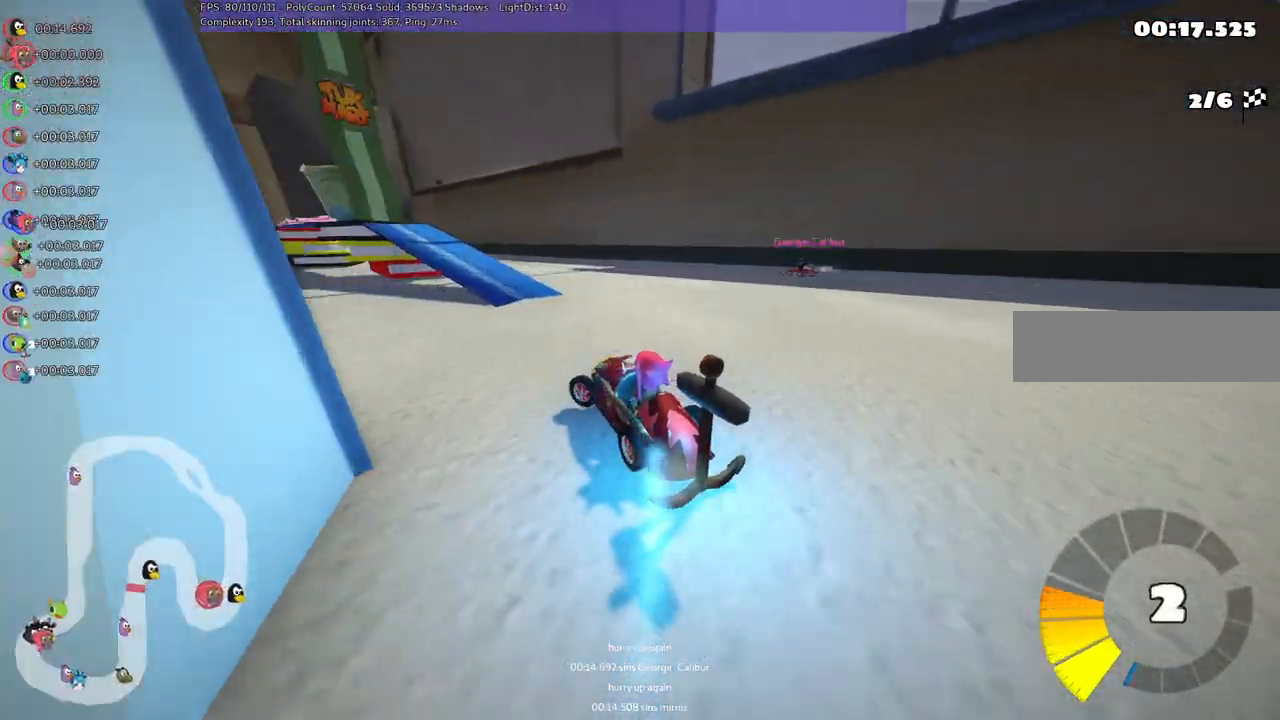
{"keys": ["m", "right", "up"], "events": [[67, "right", "down"], [100, "left", "up"]]}
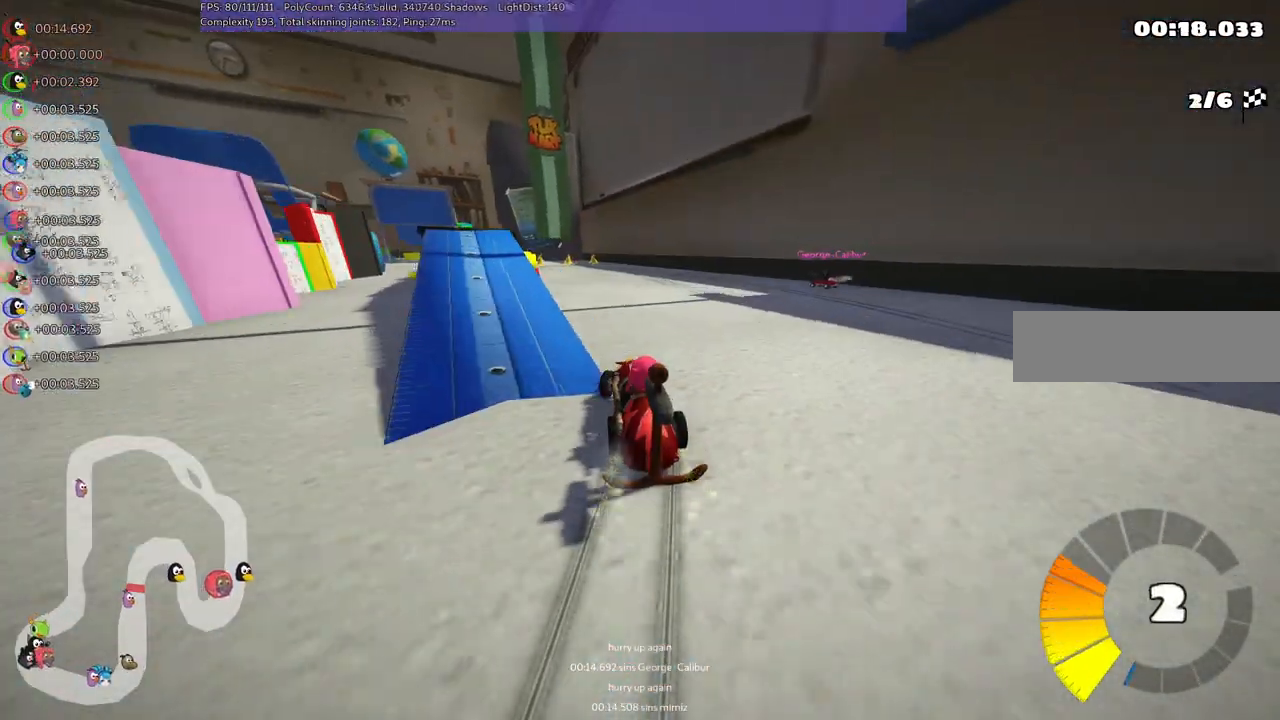
{"keys": ["up"], "events": [[133, "right", "up"], [283, "n", "down"], [317, "m", "up"], [467, "n", "up"]]}
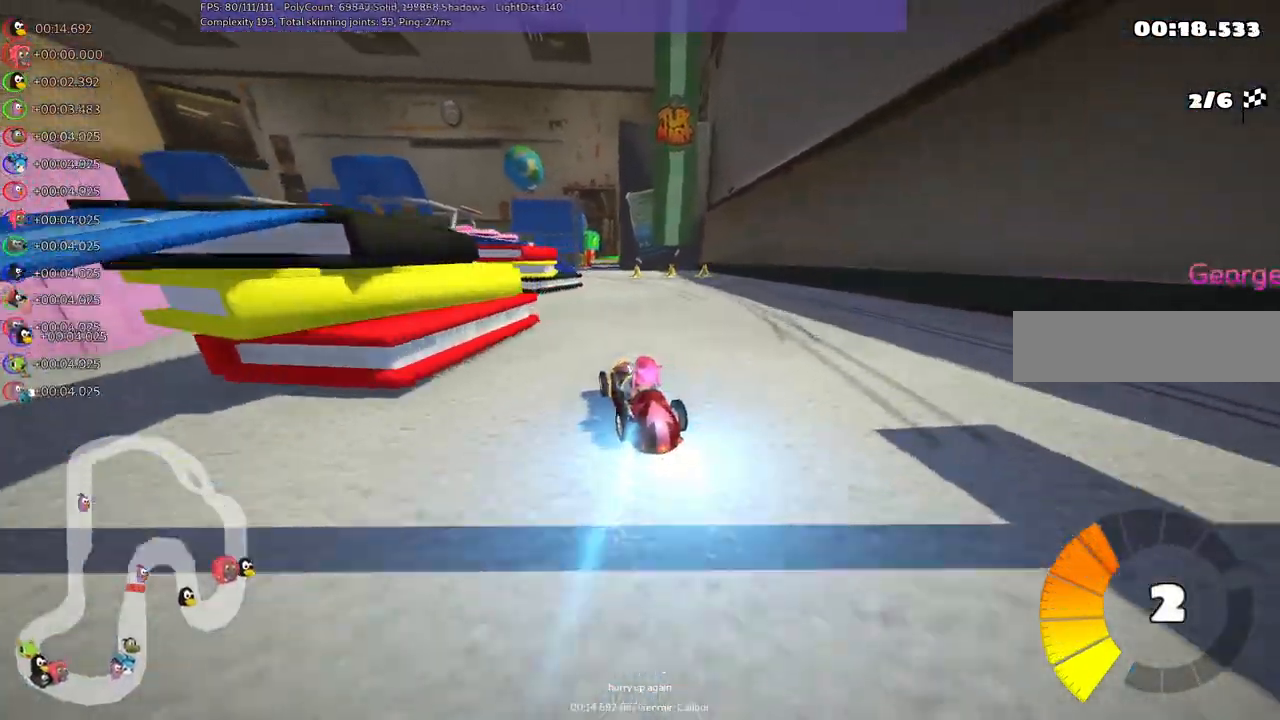
{"keys": ["left", "m", "up"], "events": [[17, "right", "down"], [200, "right", "up"], [300, "left", "down"], [300, "m", "down"]]}
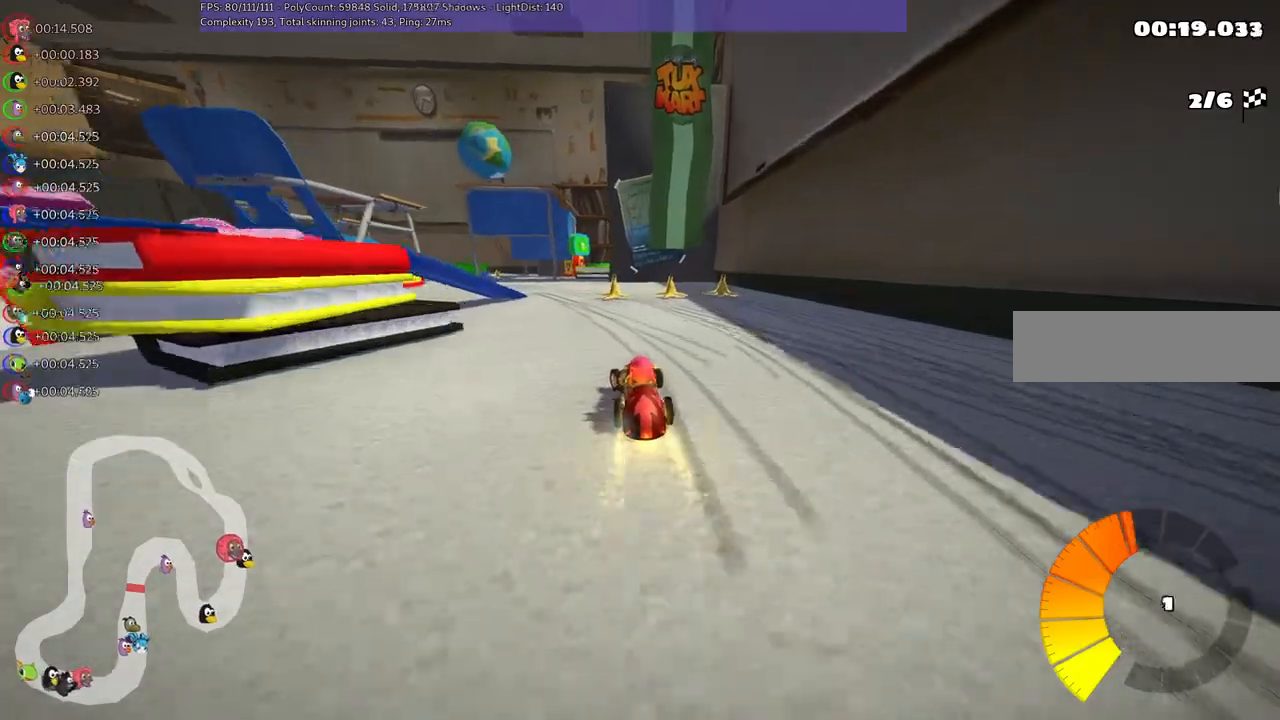
{"keys": ["left", "m", "right", "up"], "events": [[33, "right", "down"], [83, "left", "up"], [267, "left", "down"]]}
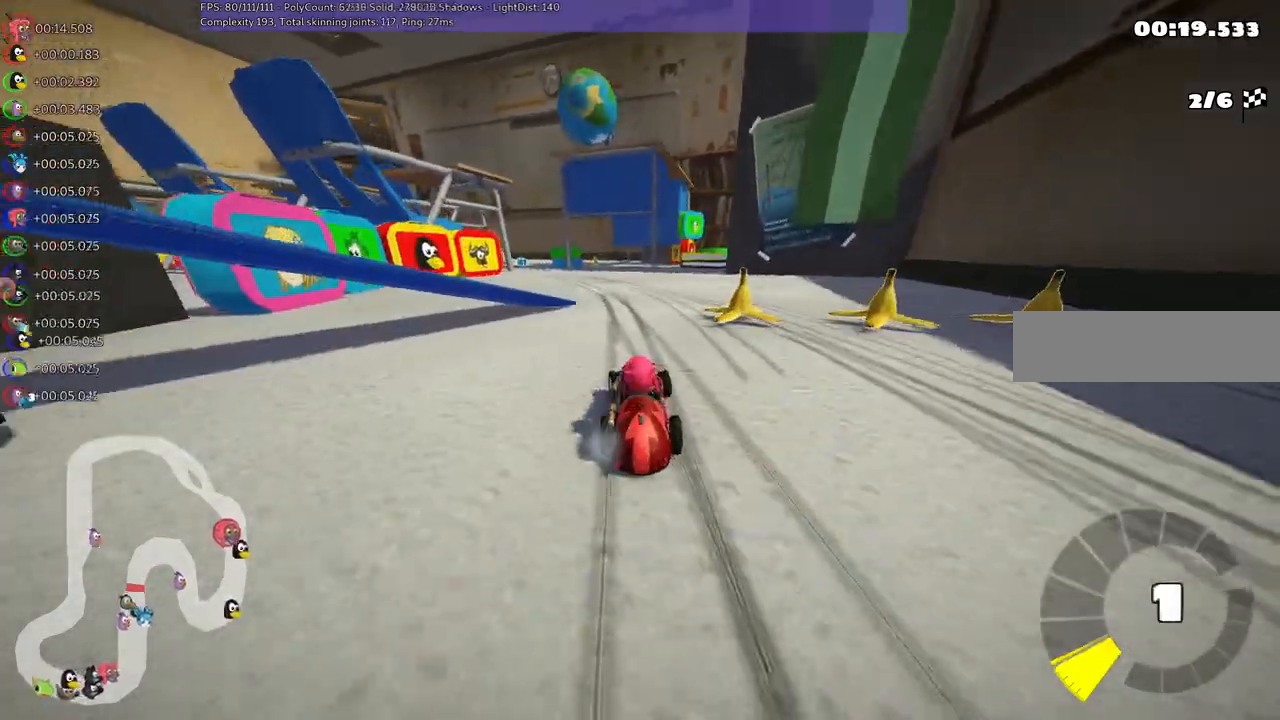
{"keys": ["left", "m", "up"], "events": [[17, "left", "up"], [250, "m", "up"], [250, "right", "up"], [483, "left", "down"], [483, "m", "down"]]}
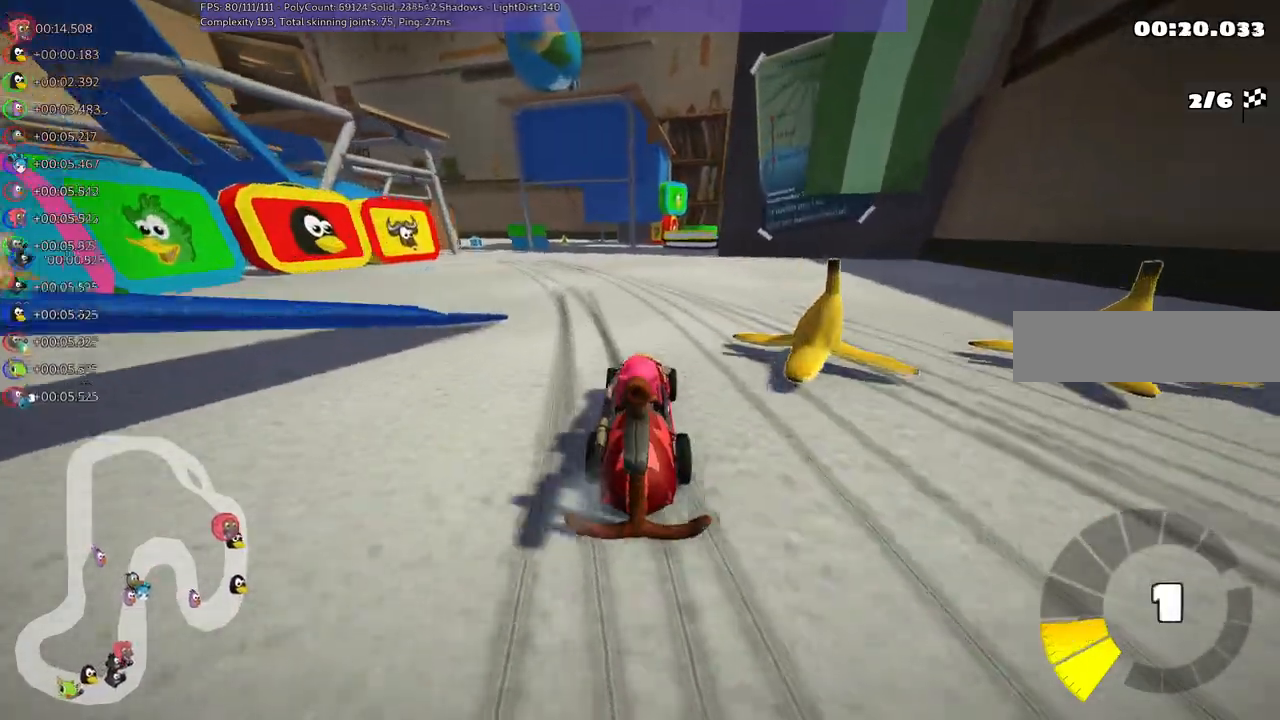
{"keys": ["left", "m", "right", "up"], "events": [[83, "n", "down"], [183, "right", "down"], [233, "left", "up"], [267, "n", "up"], [367, "left", "down"]]}